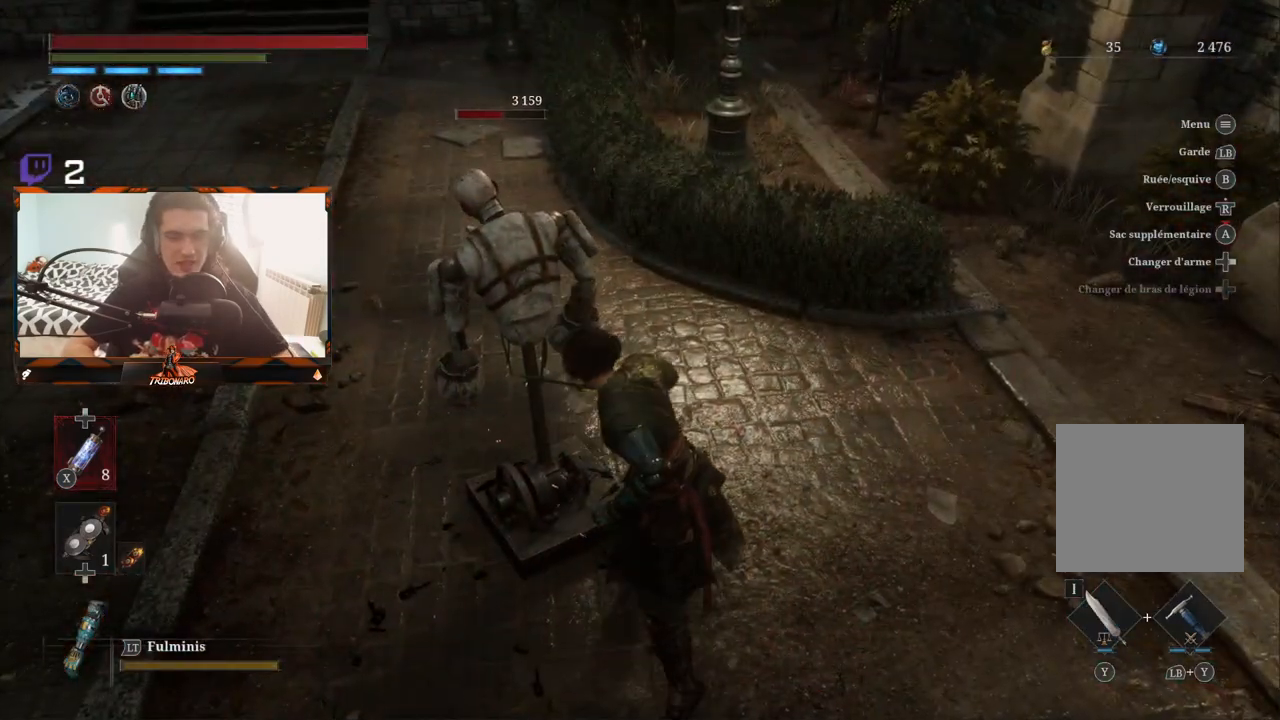
Gameplay with a controller (Xbox layout); each line is a JSON object with the inputs held at the frame after it. "events" lists button and stick changes between this image and that frame as [ms after this image, input, new state], when the widget could be followed in between.
{"buttons": [], "left_stick": "up-left", "right_stick": "center", "events": [[117, "left_stick", "left"], [433, "left_stick", "up-left"]]}
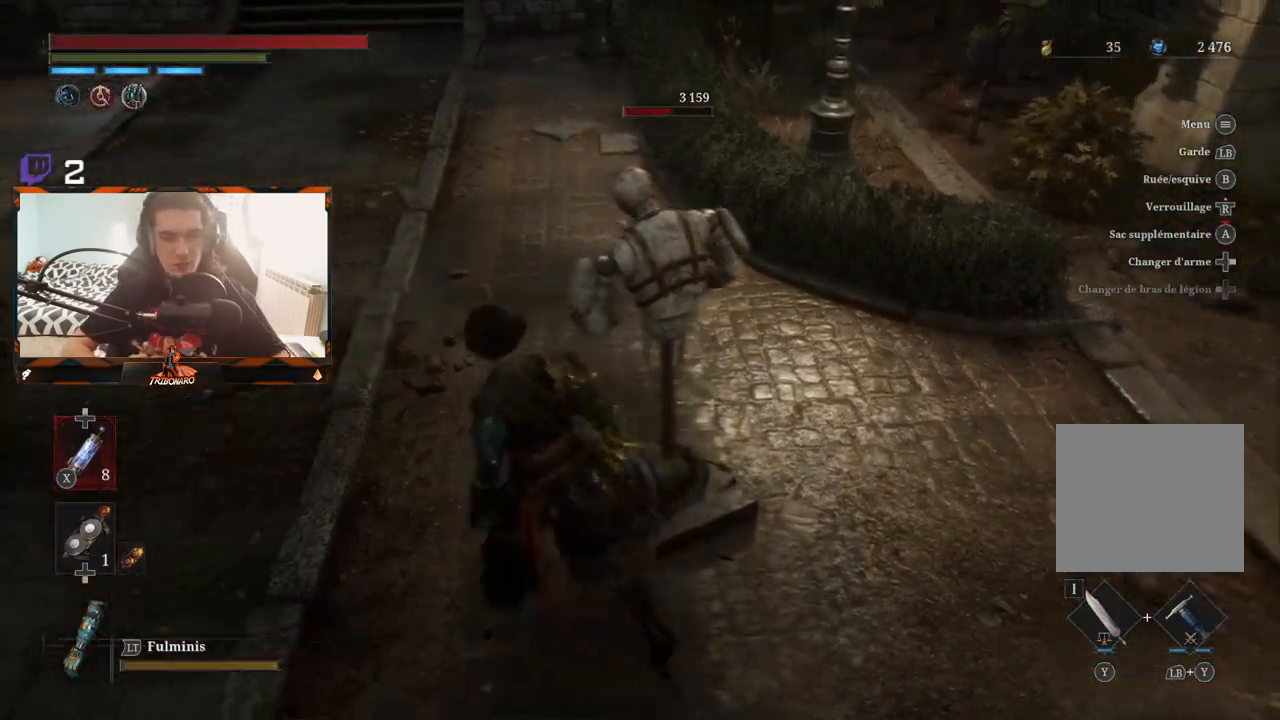
{"buttons": ["L1"], "left_stick": "up", "right_stick": "center", "events": [[250, "L1", "down"], [300, "left_stick", "up"]]}
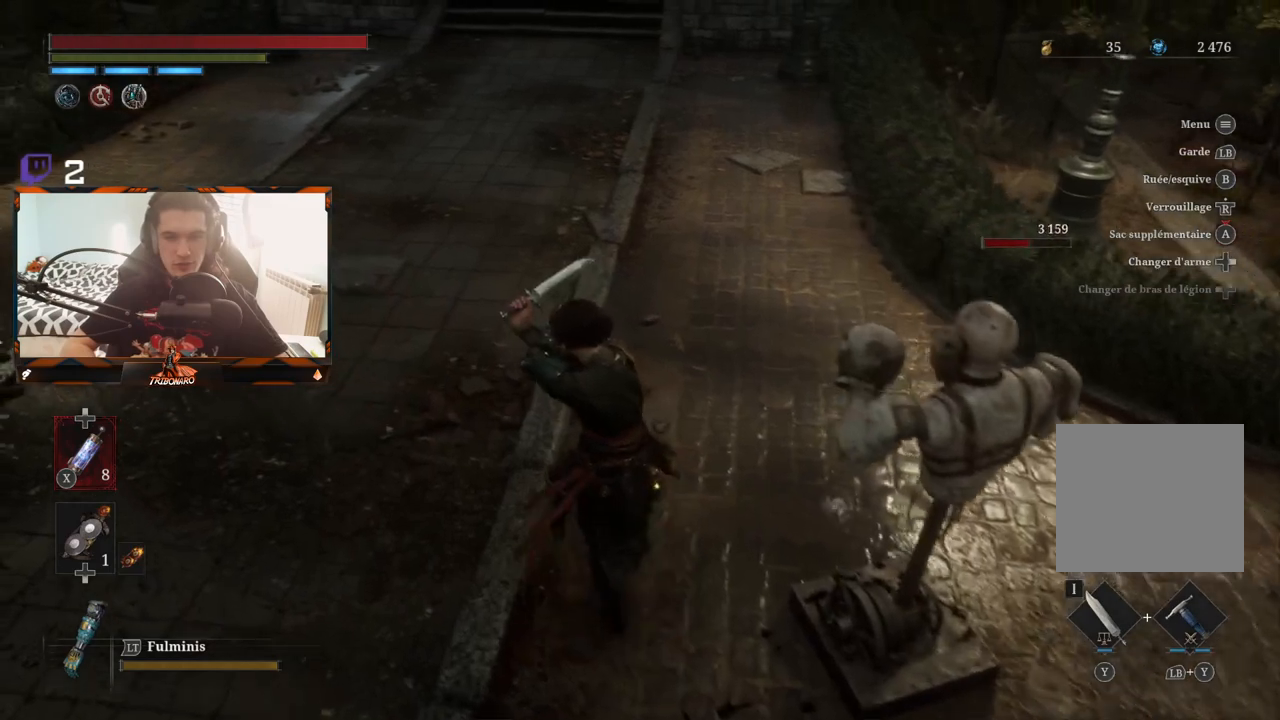
{"buttons": ["L1"], "left_stick": "up", "right_stick": "center", "events": [[83, "L1", "up"], [250, "L1", "down"], [283, "L2", "down"], [333, "L1", "up"], [333, "L2", "up"], [433, "L1", "down"]]}
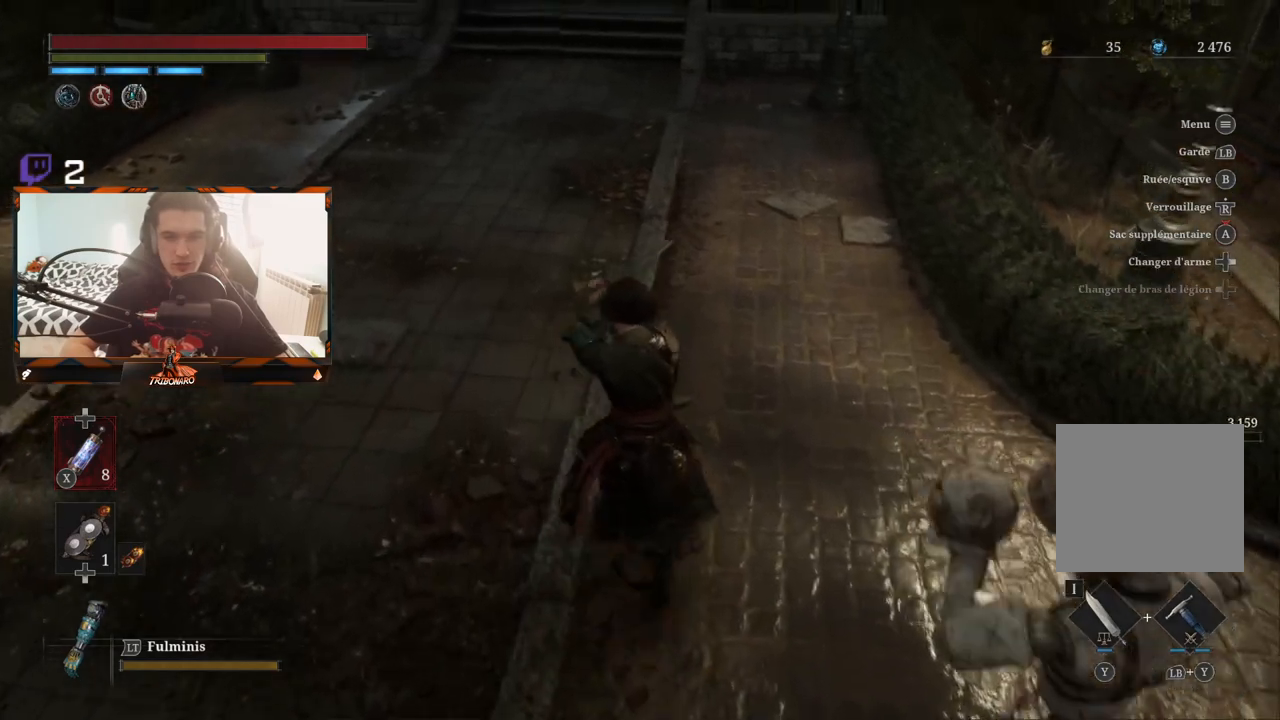
{"buttons": [], "left_stick": "up", "right_stick": "up", "events": [[33, "L1", "up"], [117, "L1", "down"], [117, "L2", "down"], [183, "L2", "up"], [217, "L1", "up"], [367, "right_stick", "up"]]}
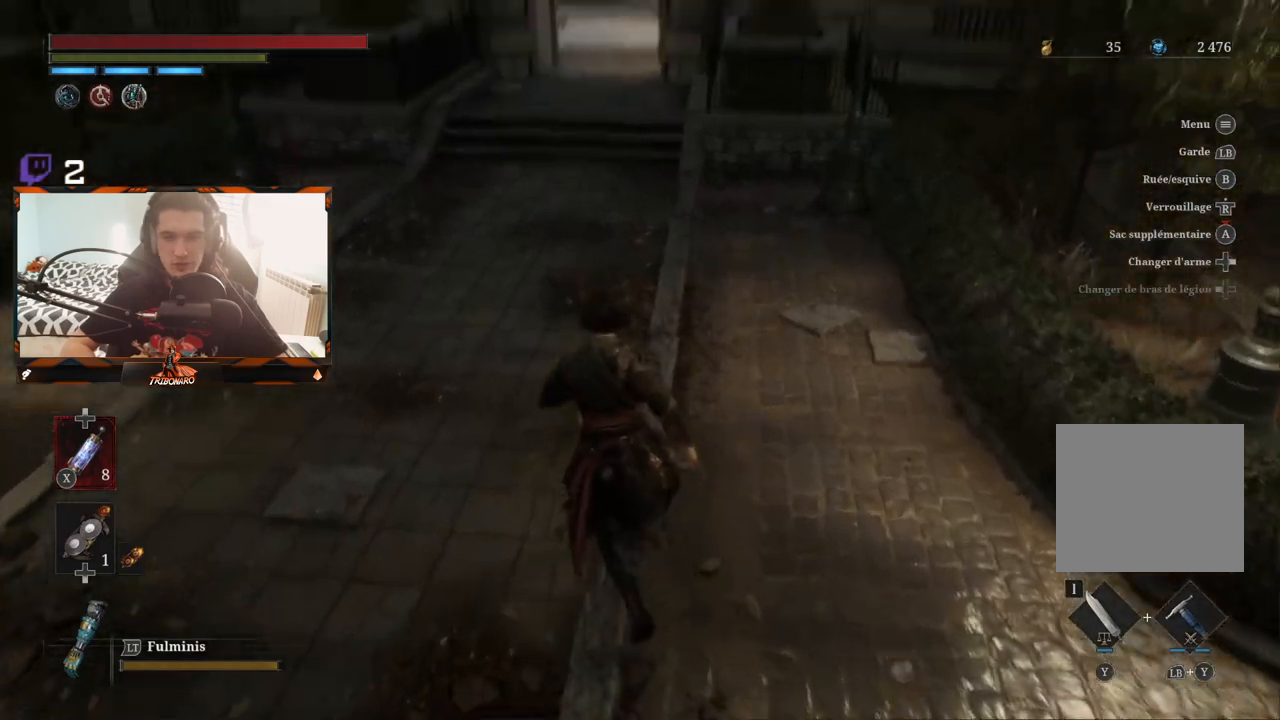
{"buttons": [], "left_stick": "up", "right_stick": "center", "events": [[83, "right_stick", "center"]]}
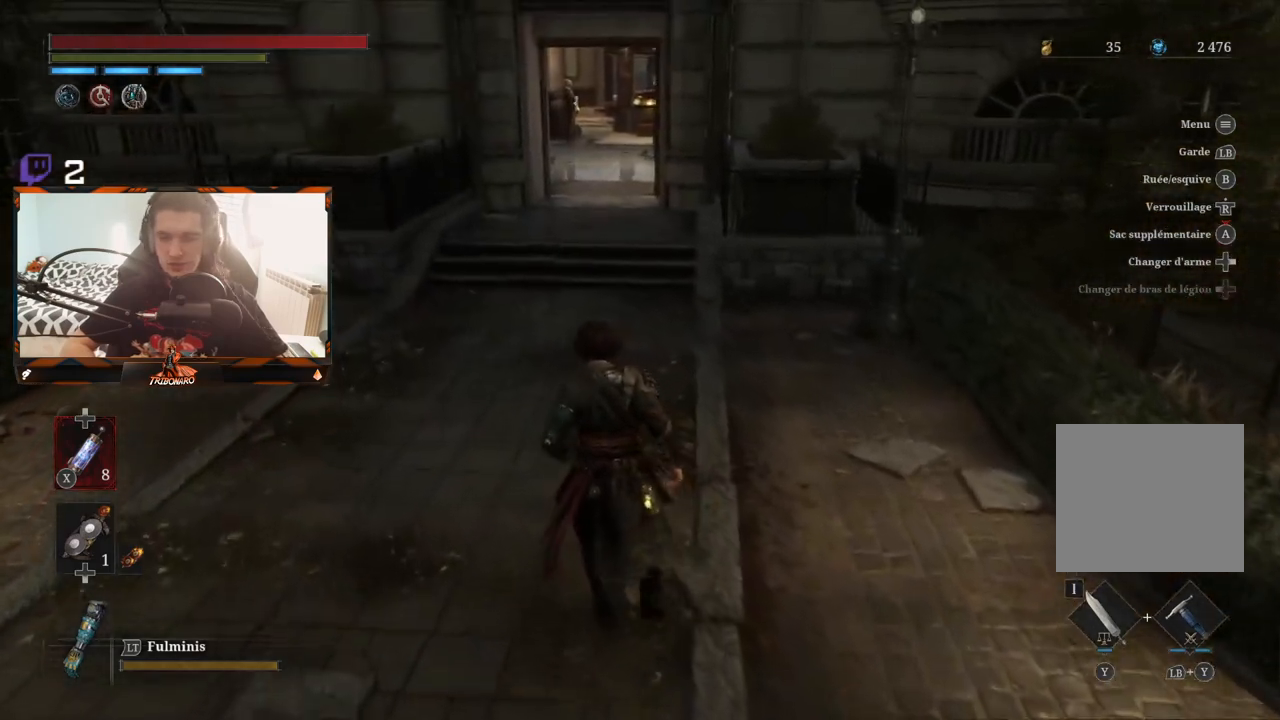
{"buttons": [], "left_stick": "up", "right_stick": "center", "events": [[317, "R1", "down"], [433, "R1", "up"]]}
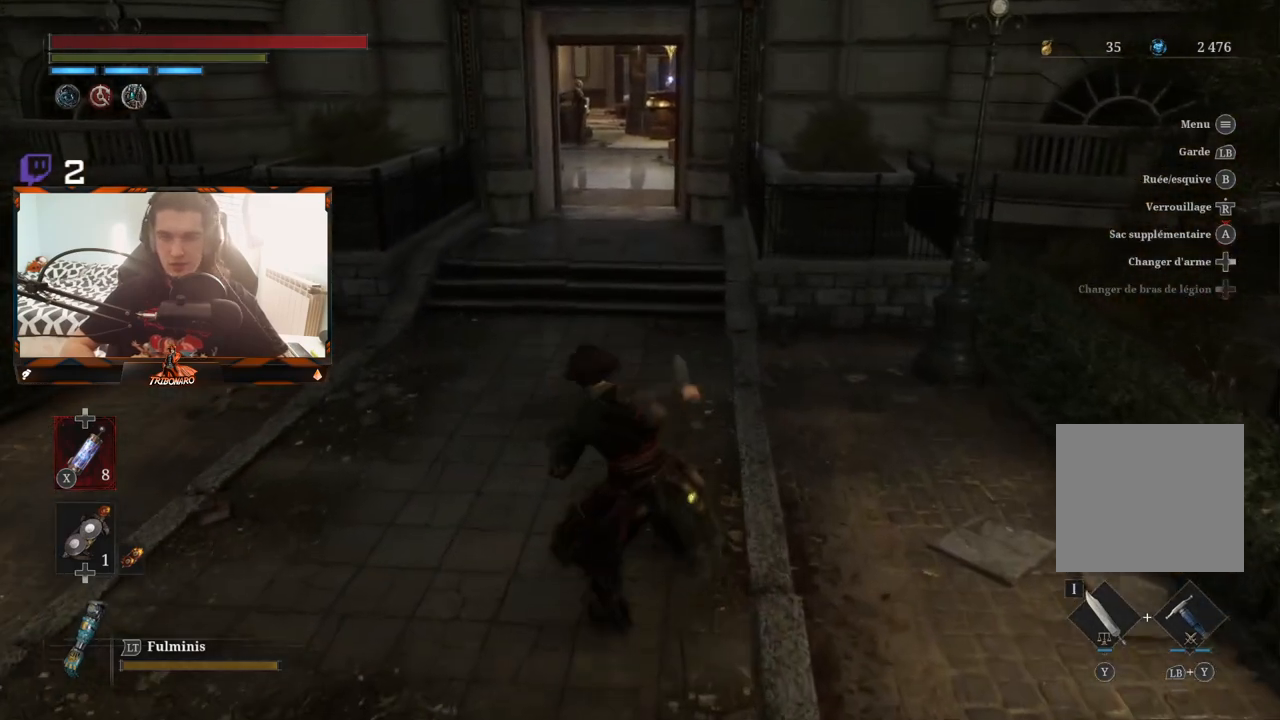
{"buttons": ["R1"], "left_stick": "up", "right_stick": "center", "events": [[317, "R1", "down"], [433, "R1", "up"], [500, "R1", "down"]]}
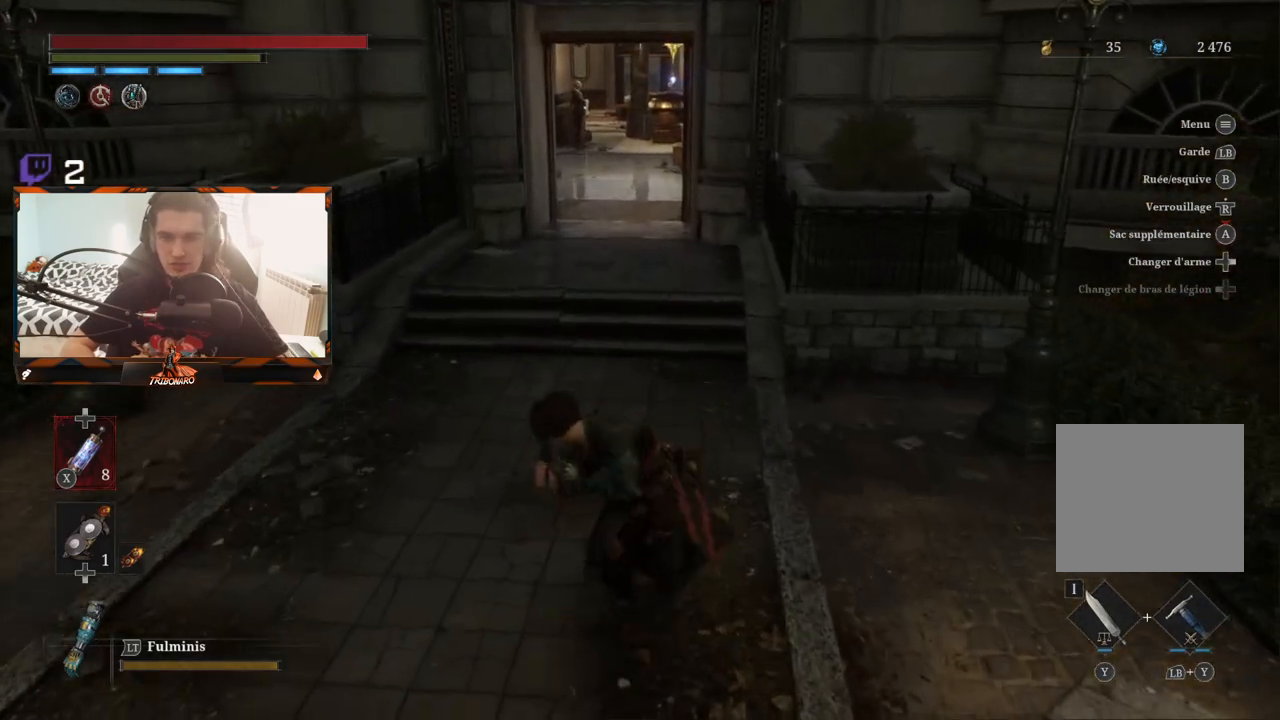
{"buttons": ["R1"], "left_stick": "up-left", "right_stick": "right", "events": [[117, "R1", "up"], [167, "R1", "down"], [267, "R1", "up"], [350, "R1", "down"], [350, "left_stick", "up-left"], [433, "R1", "up"], [500, "R1", "down"], [500, "right_stick", "right"]]}
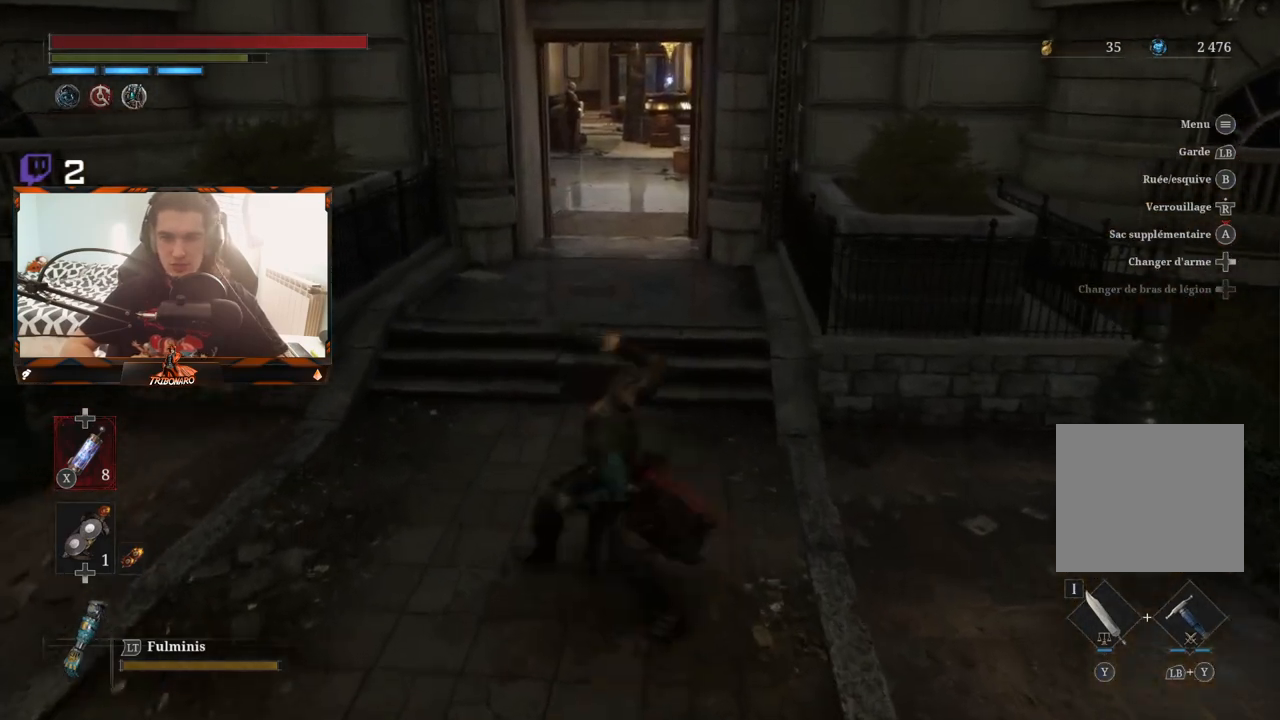
{"buttons": ["R1"], "left_stick": "up-right", "right_stick": "center", "events": [[50, "left_stick", "left"], [100, "R1", "up"], [100, "right_stick", "center"], [150, "R1", "down"], [150, "R2", "down"], [267, "R1", "up"], [267, "R2", "up"], [317, "R1", "down"], [317, "R2", "down"], [367, "left_stick", "up"], [400, "R2", "up"], [433, "R1", "up"], [450, "left_stick", "up-right"], [483, "R1", "down"]]}
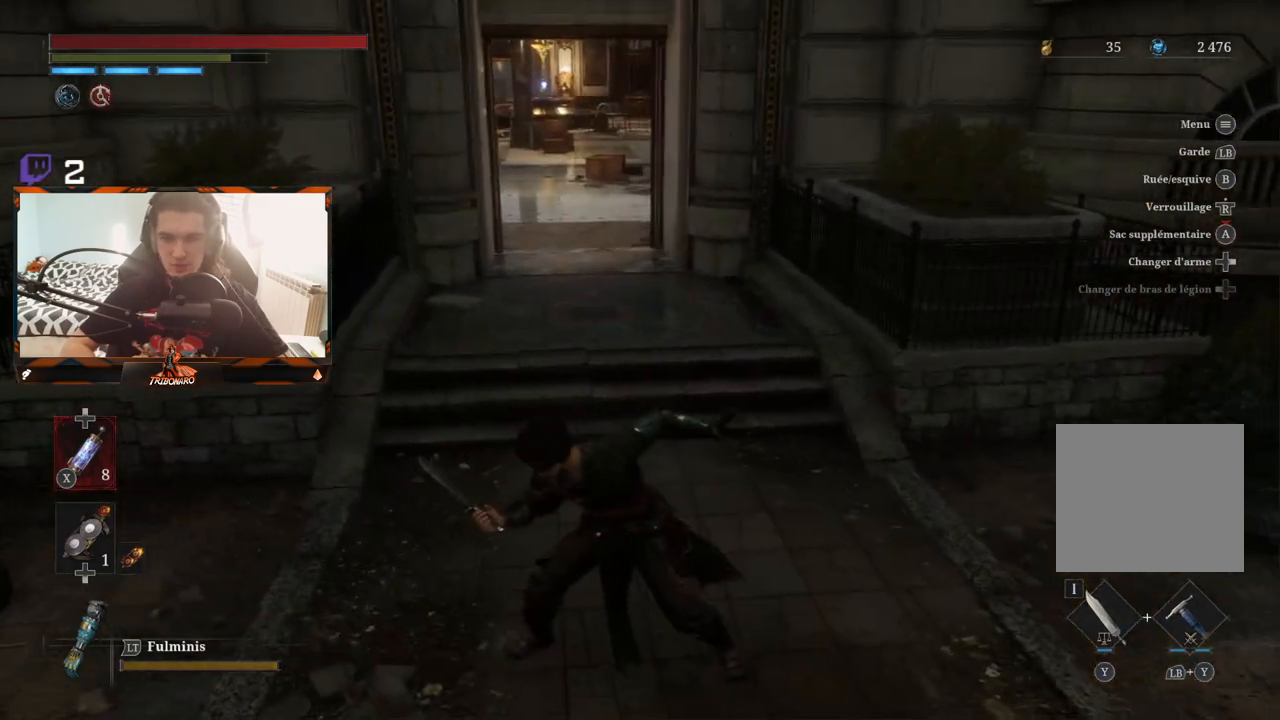
{"buttons": [], "left_stick": "up-right", "right_stick": "center", "events": [[100, "R1", "up"], [150, "R1", "down"], [150, "R2", "down"], [250, "R1", "up"], [250, "R2", "up"], [317, "R1", "down"], [433, "R1", "up"]]}
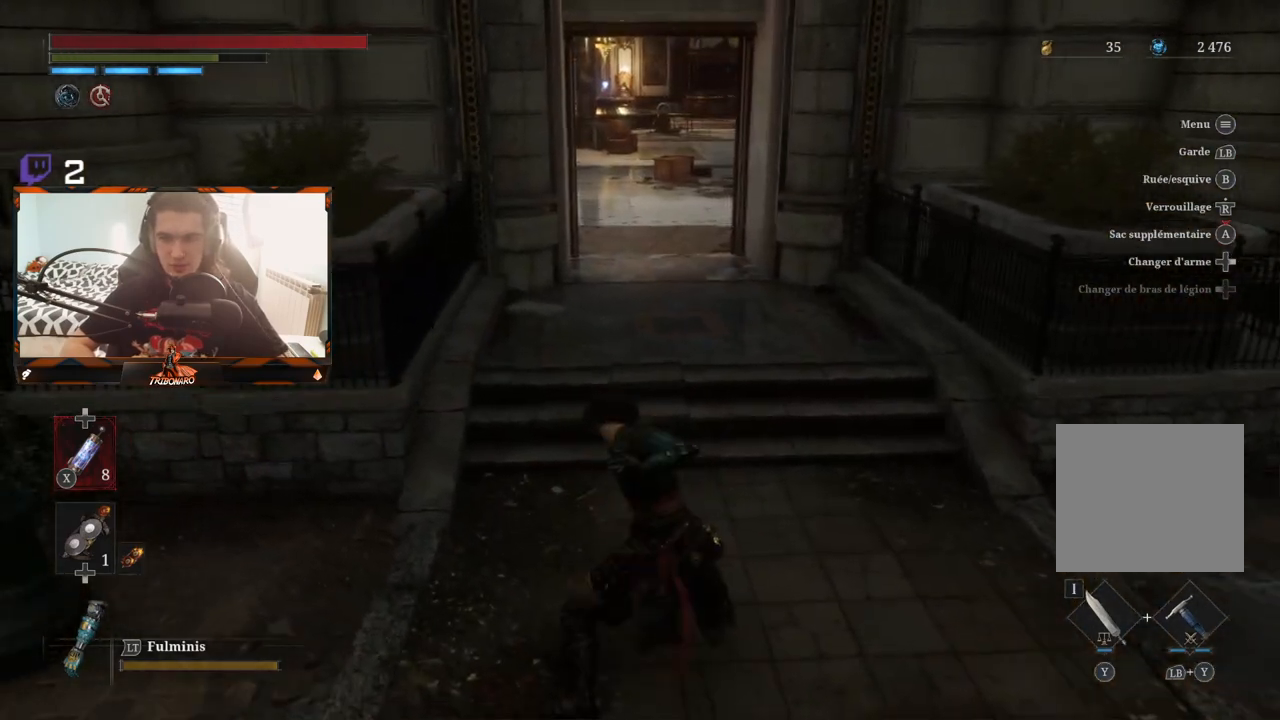
{"buttons": [], "left_stick": "up", "right_stick": "center", "events": [[117, "R1", "down"], [250, "R1", "up"], [300, "left_stick", "up"]]}
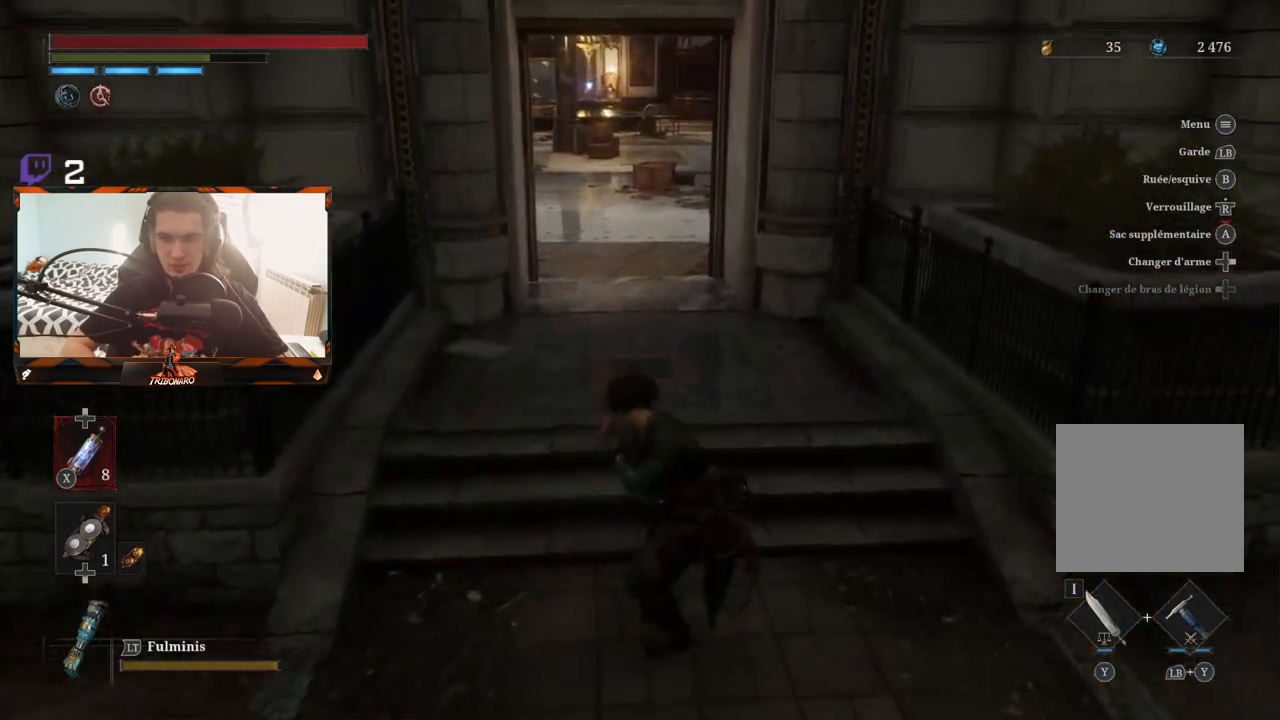
{"buttons": [], "left_stick": "up", "right_stick": "center", "events": [[183, "left_stick", "center"], [350, "left_stick", "up"]]}
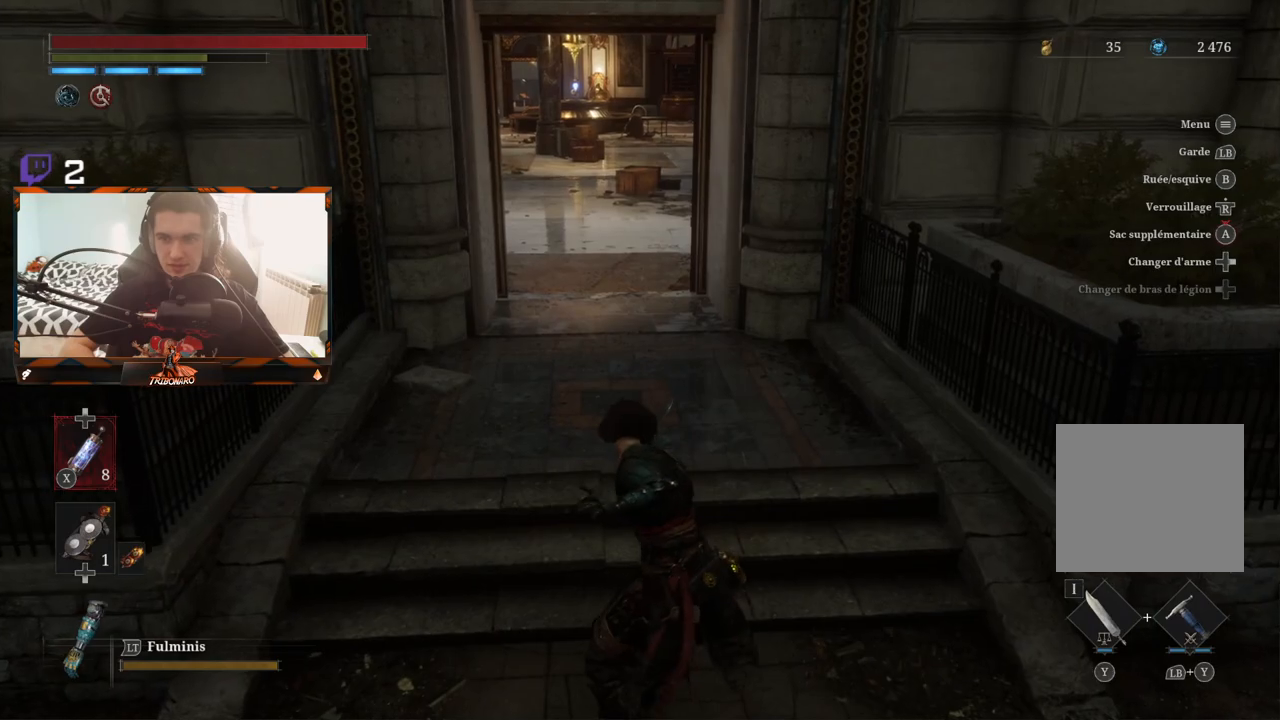
{"buttons": [], "left_stick": "up", "right_stick": "right", "events": [[433, "right_stick", "right"]]}
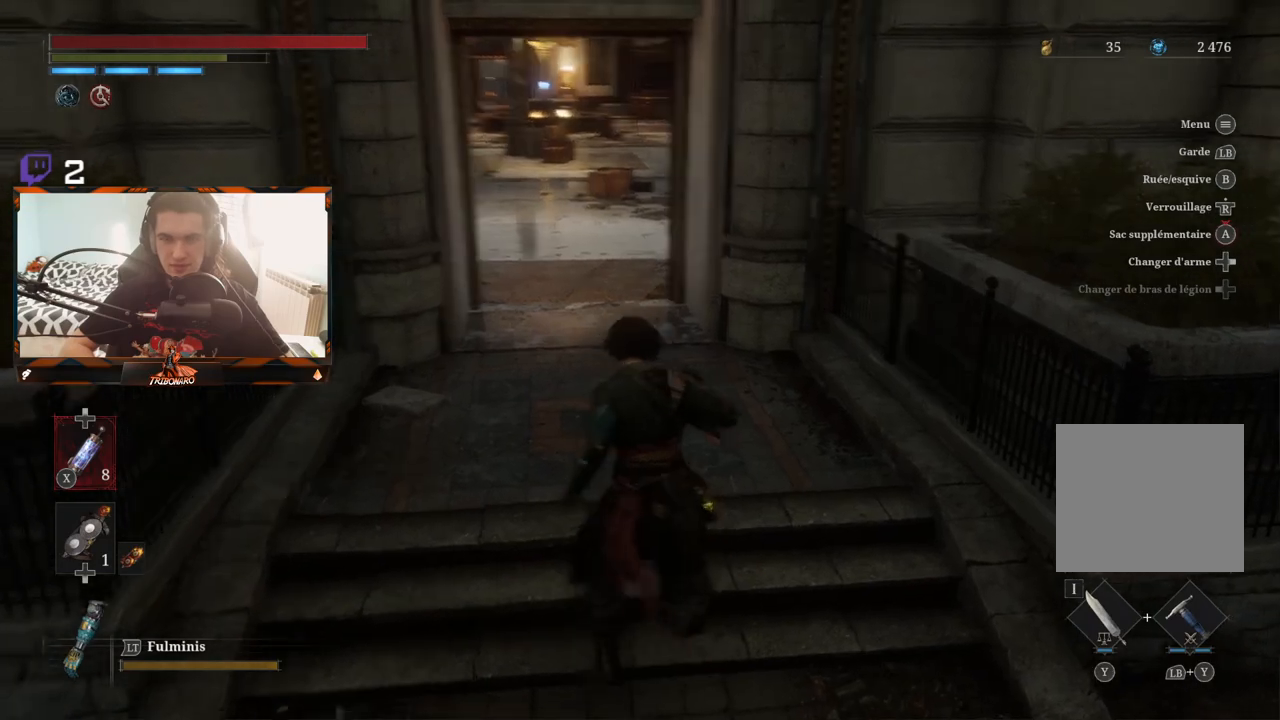
{"buttons": [], "left_stick": "left", "right_stick": "center", "events": [[350, "left_stick", "left"], [367, "right_stick", "center"]]}
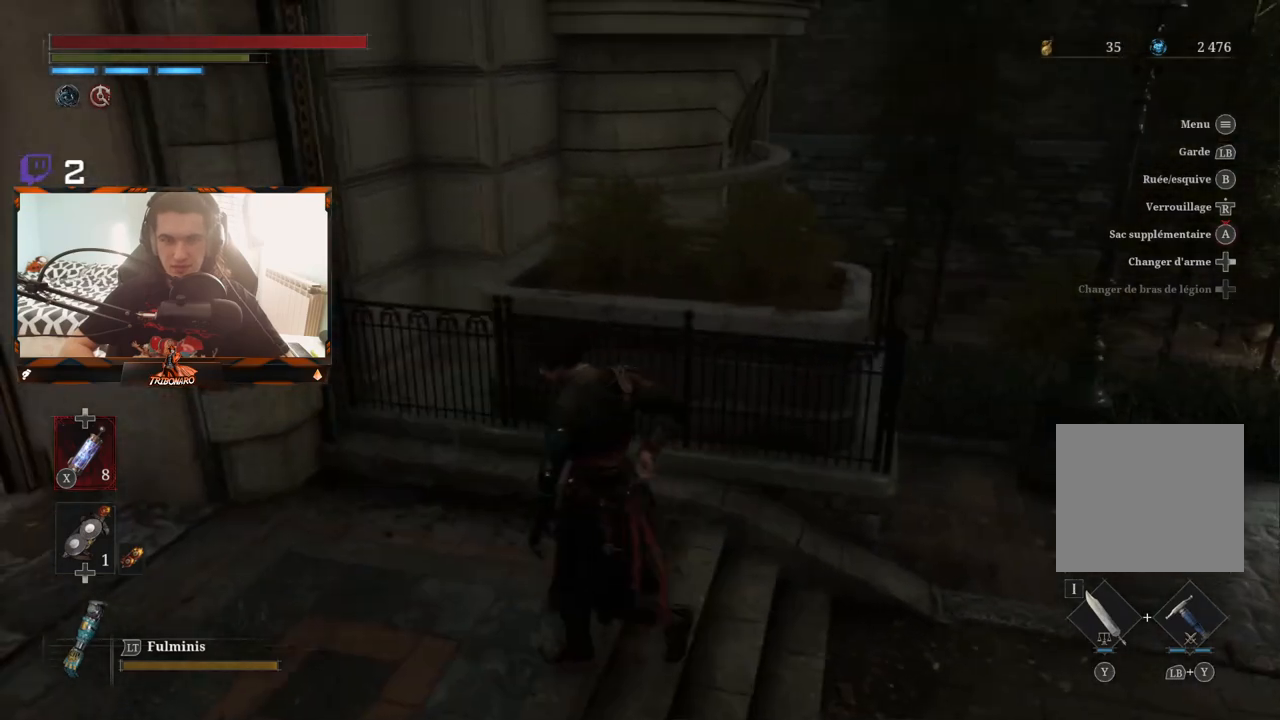
{"buttons": [], "left_stick": "left", "right_stick": "left", "events": [[383, "right_stick", "left"]]}
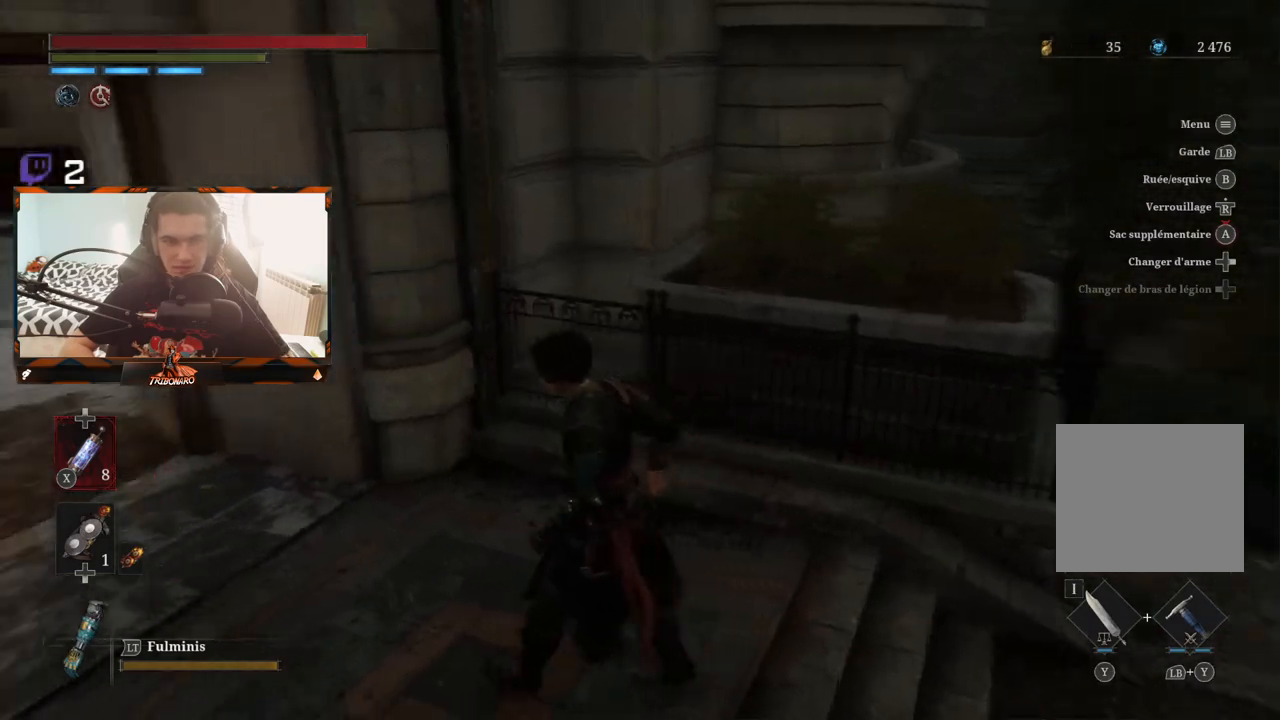
{"buttons": [], "left_stick": "up-left", "right_stick": "left", "events": [[67, "right_stick", "center"], [83, "left_stick", "up-left"], [350, "right_stick", "left"]]}
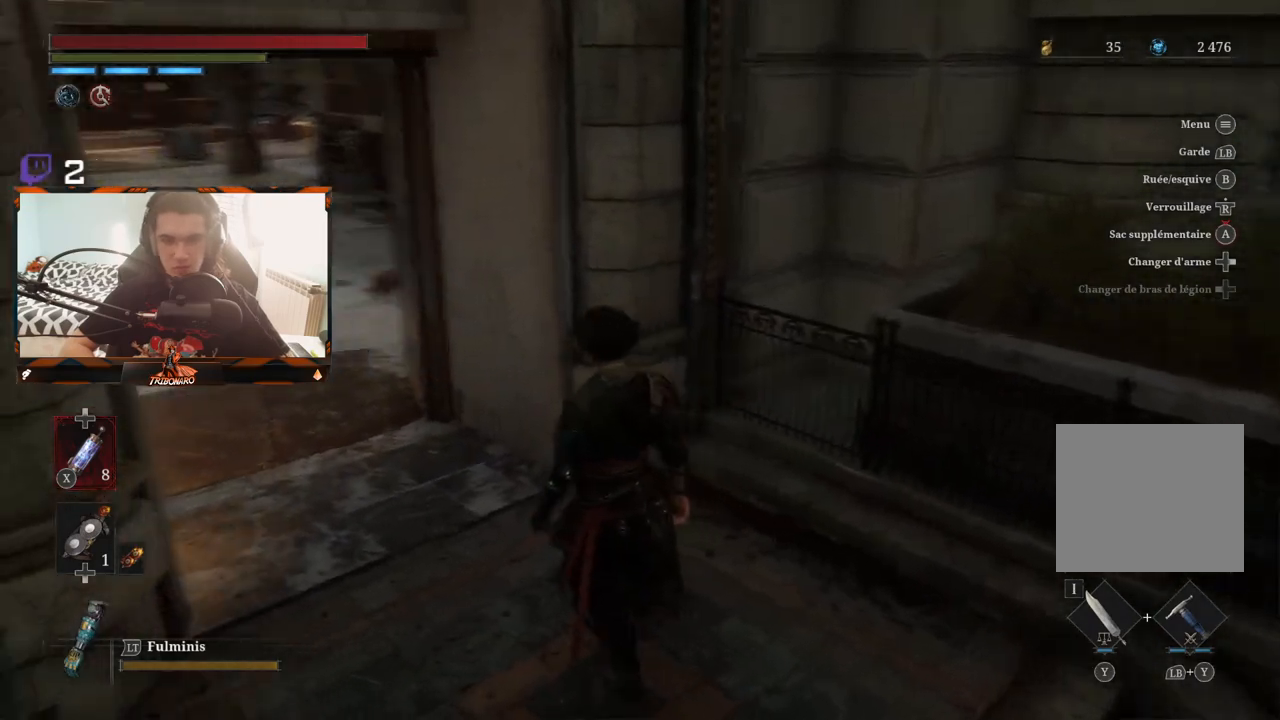
{"buttons": [], "left_stick": "up", "right_stick": "center", "events": [[350, "right_stick", "center"], [367, "left_stick", "up"]]}
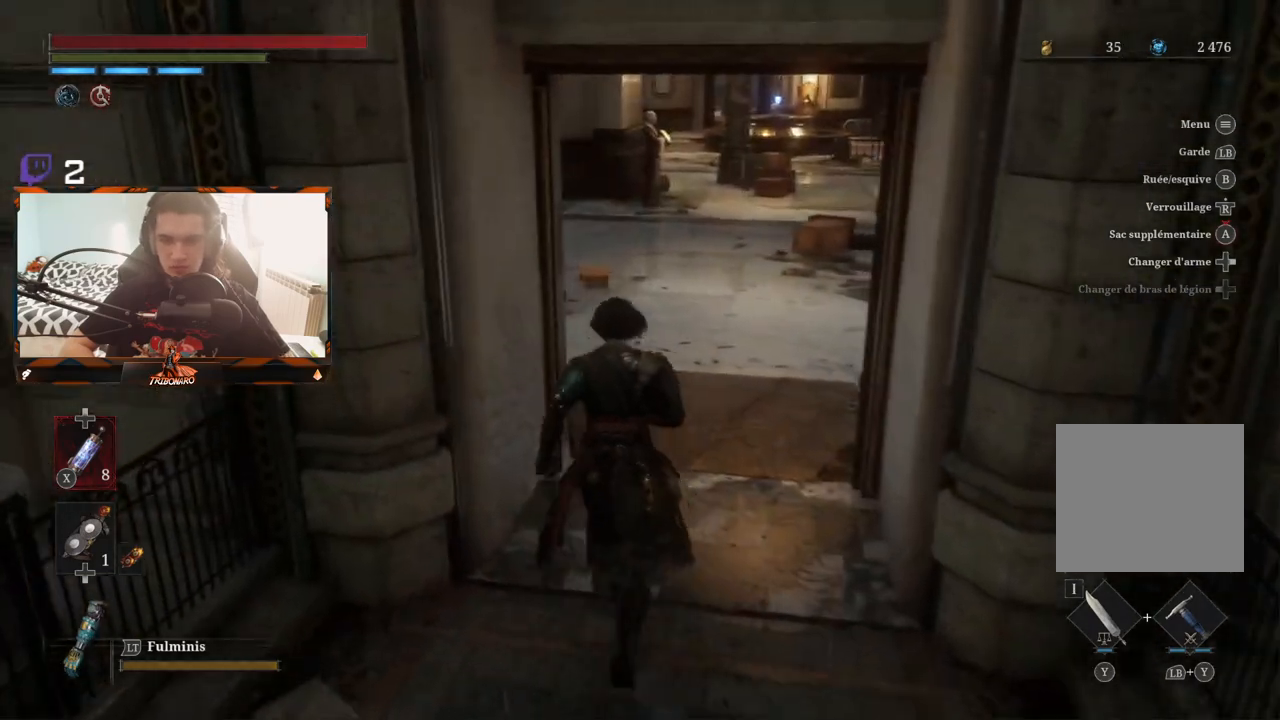
{"buttons": [], "left_stick": "up", "right_stick": "center", "events": []}
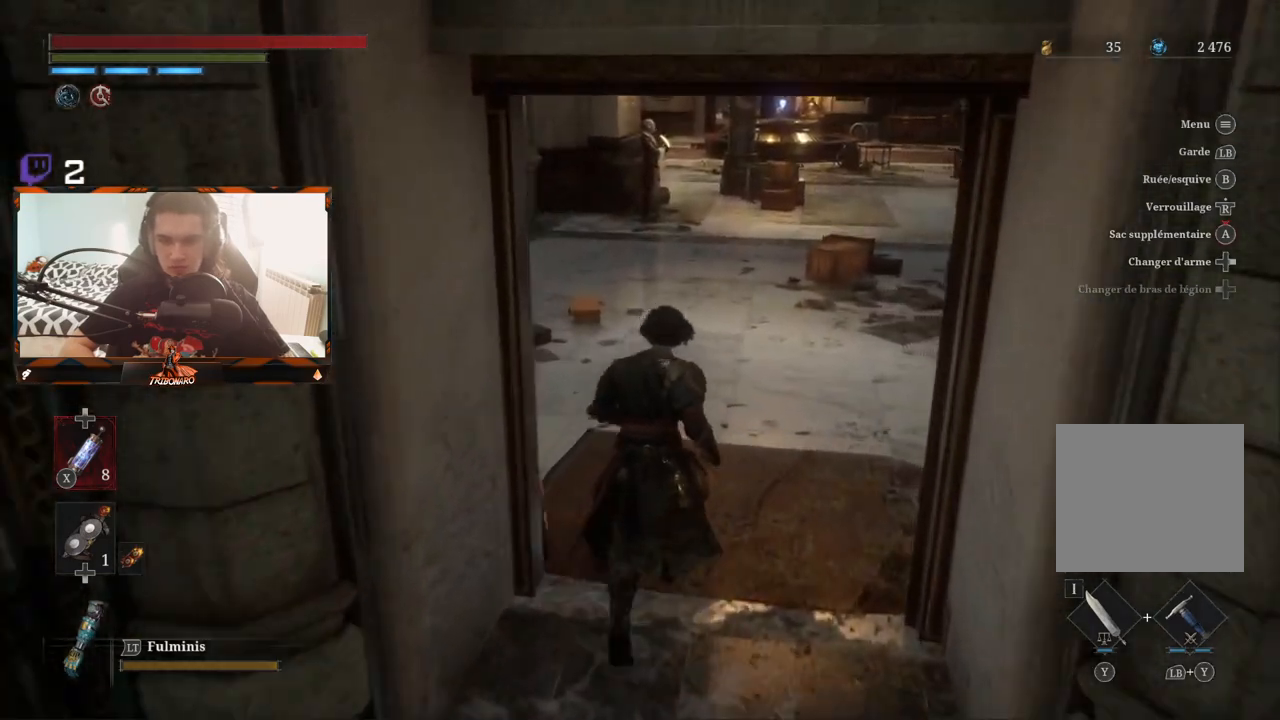
{"buttons": [], "left_stick": "up", "right_stick": "center", "events": [[83, "left_stick", "up-right"], [367, "left_stick", "up"]]}
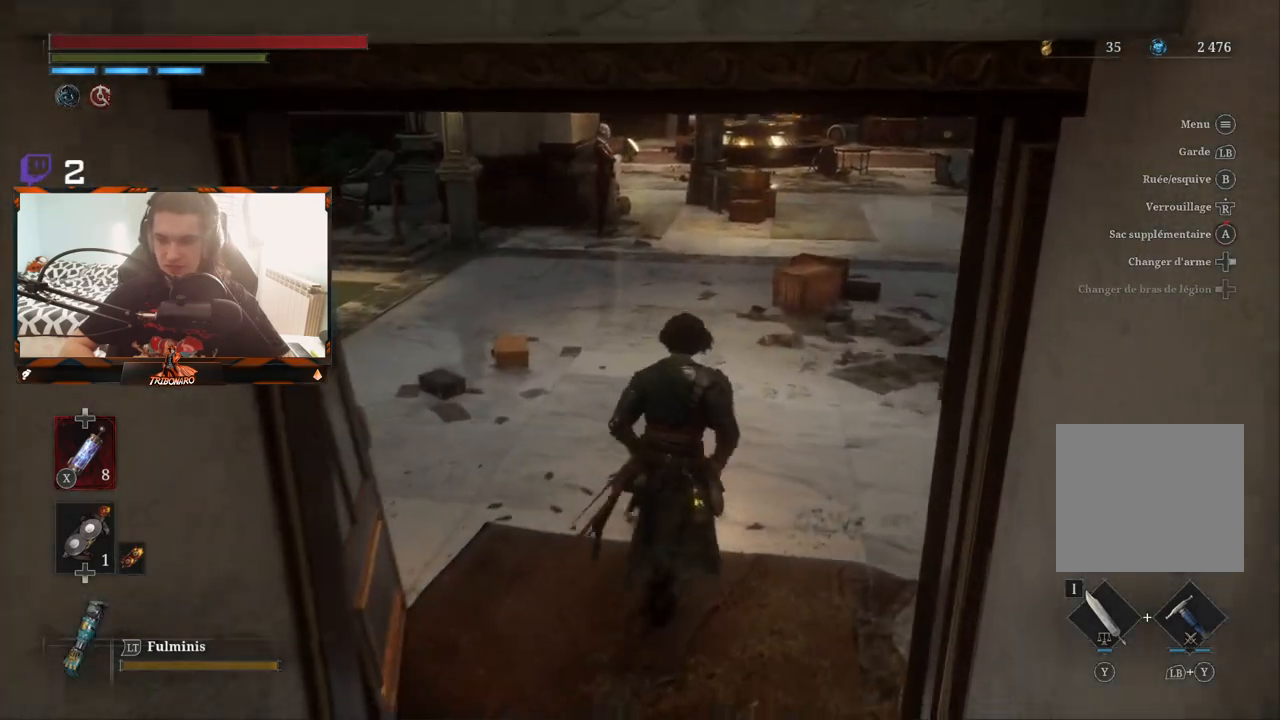
{"buttons": [], "left_stick": "up", "right_stick": "center", "events": []}
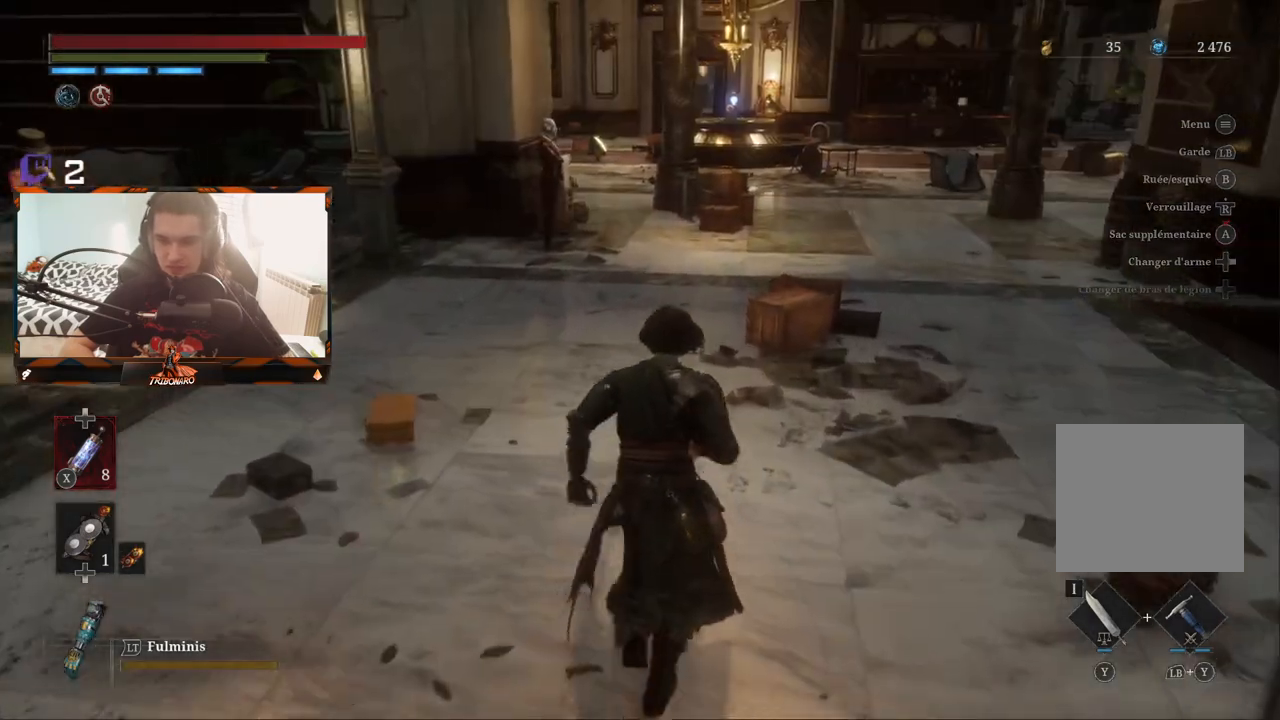
{"buttons": [], "left_stick": "down-right", "right_stick": "center", "events": [[117, "L1", "down"], [300, "L1", "up"], [317, "left_stick", "right"], [367, "left_stick", "down-right"]]}
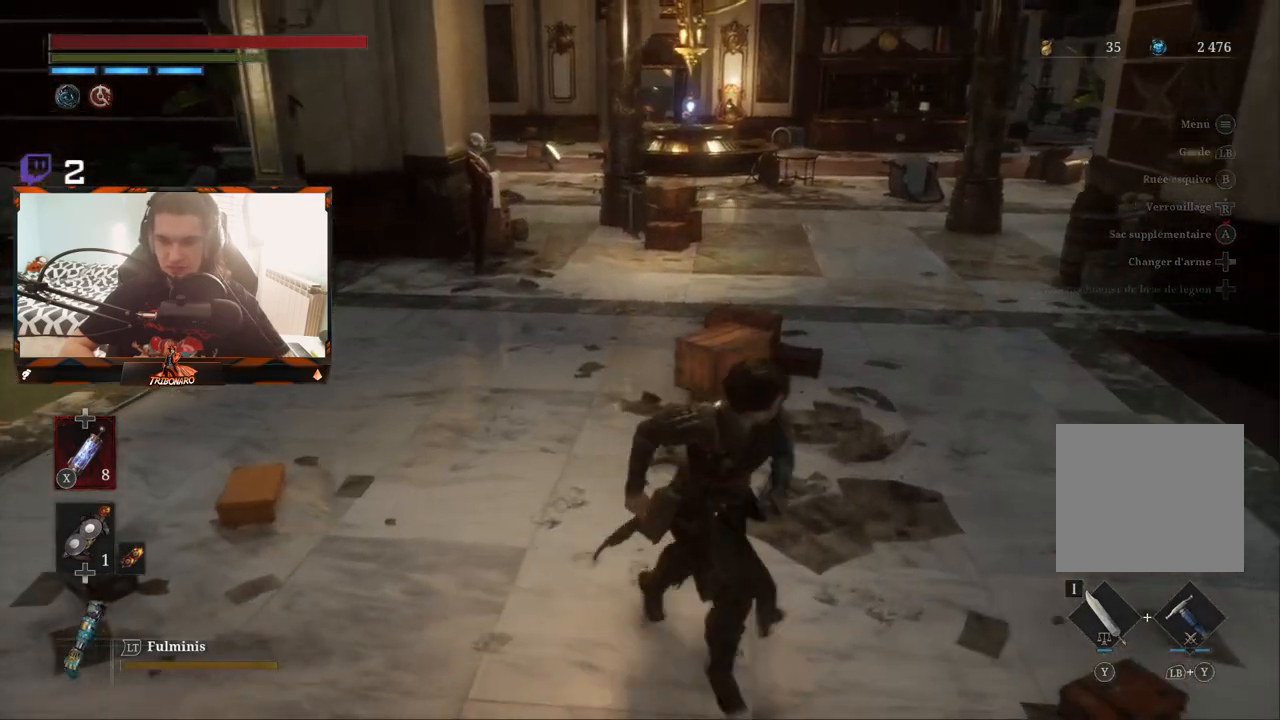
{"buttons": [], "left_stick": "right", "right_stick": "right", "events": [[150, "right_stick", "right"], [383, "left_stick", "right"]]}
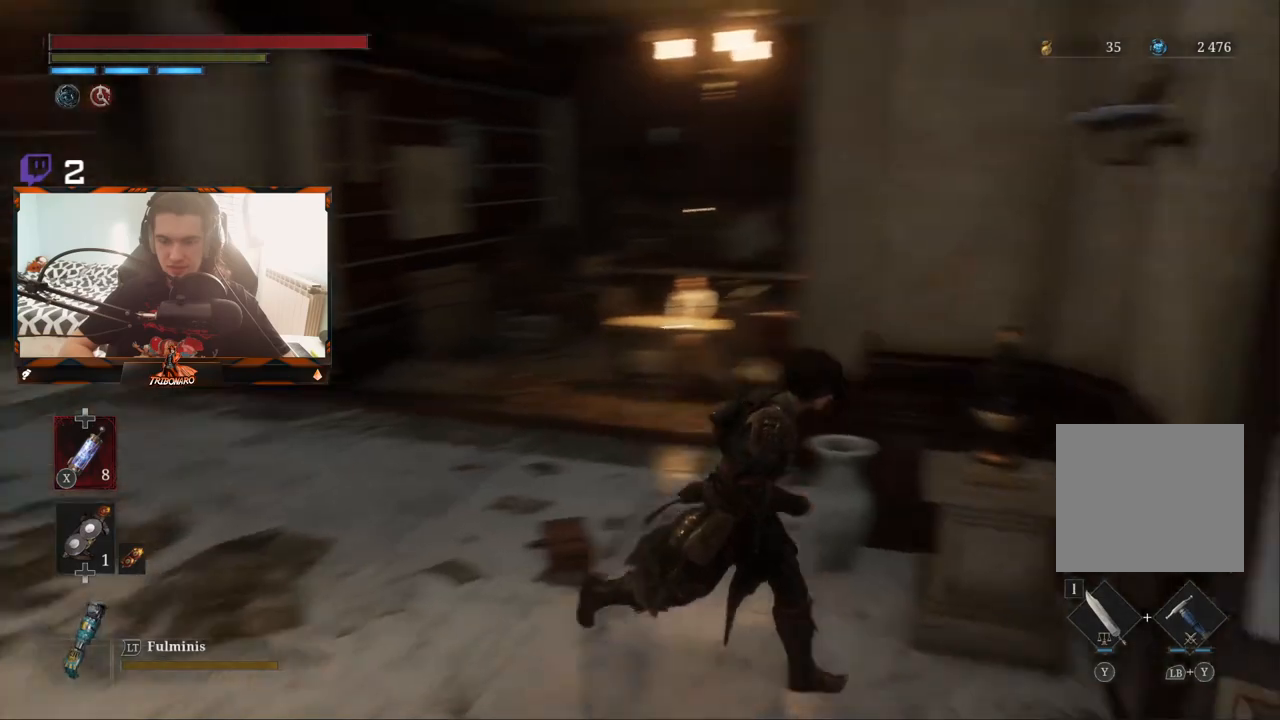
{"buttons": [], "left_stick": "up-right", "right_stick": "center", "events": [[283, "left_stick", "up-right"], [400, "right_stick", "center"]]}
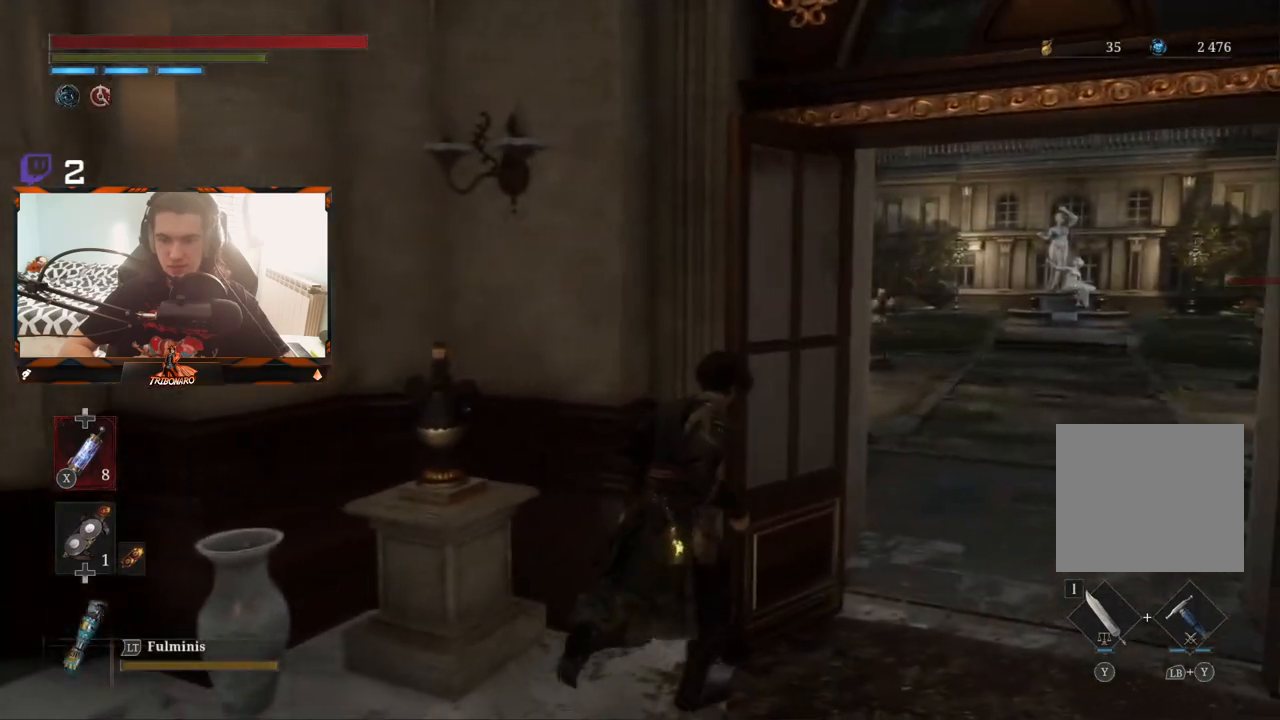
{"buttons": [], "left_stick": "up", "right_stick": "center", "events": [[150, "left_stick", "right"], [217, "right_stick", "down-right"], [300, "left_stick", "up-right"], [350, "right_stick", "center"], [450, "left_stick", "up"]]}
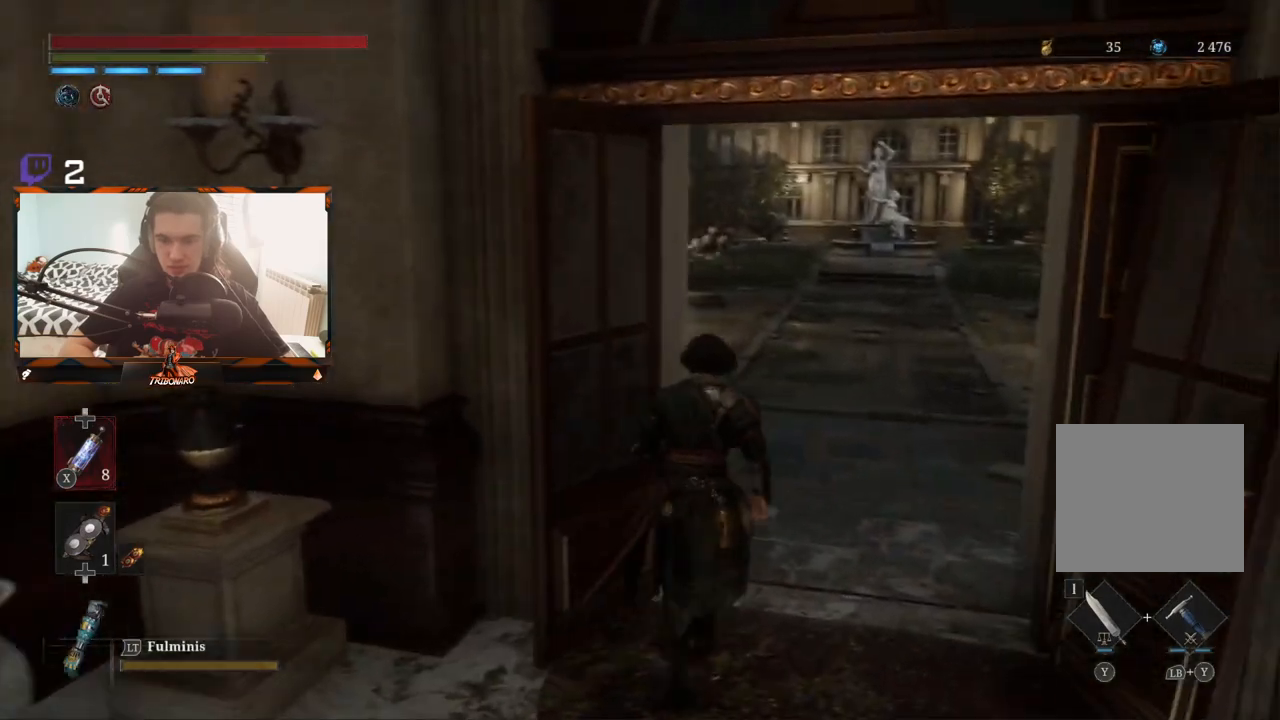
{"buttons": [], "left_stick": "up", "right_stick": "center", "events": []}
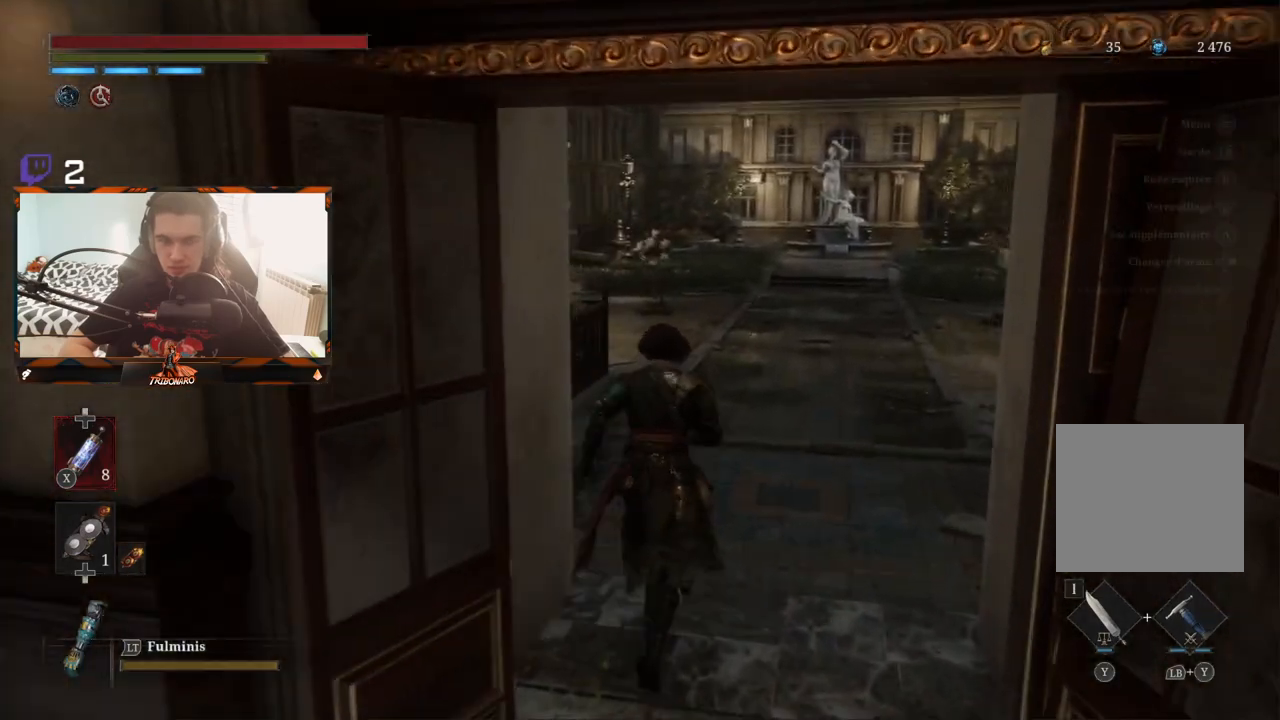
{"buttons": [], "left_stick": "up", "right_stick": "center", "events": []}
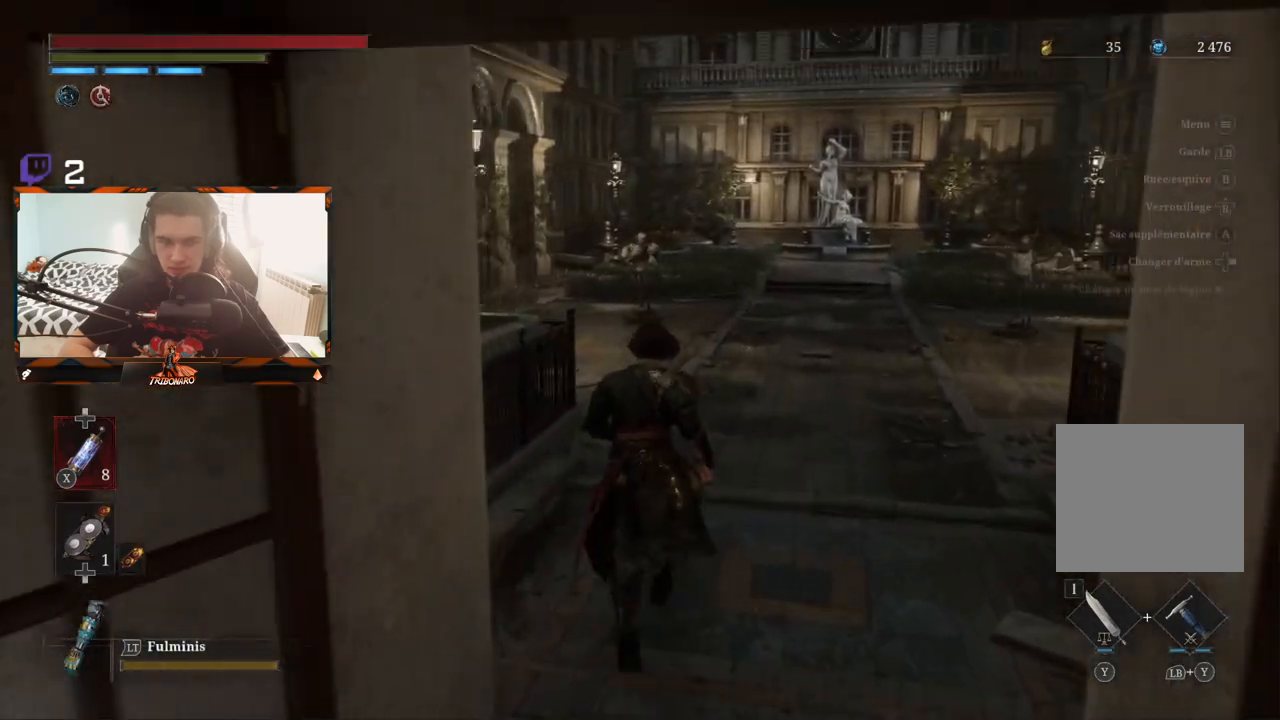
{"buttons": [], "left_stick": "up", "right_stick": "center", "events": []}
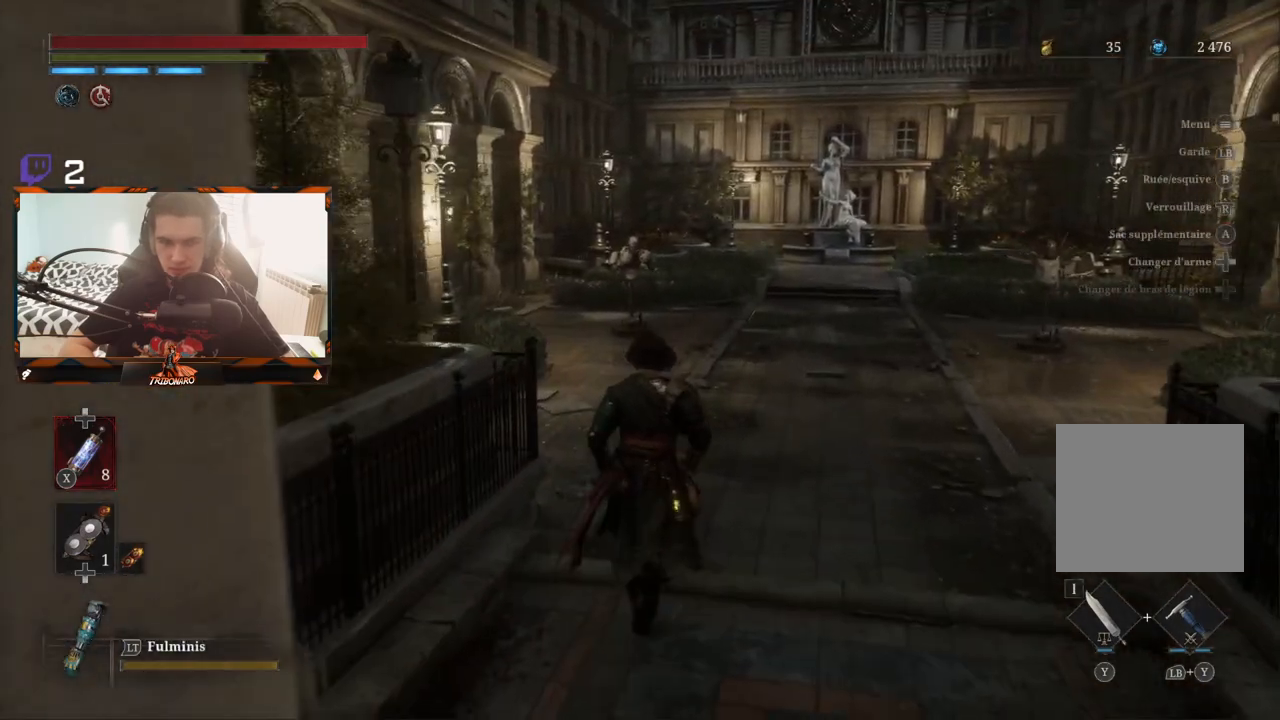
{"buttons": [], "left_stick": "up", "right_stick": "center", "events": []}